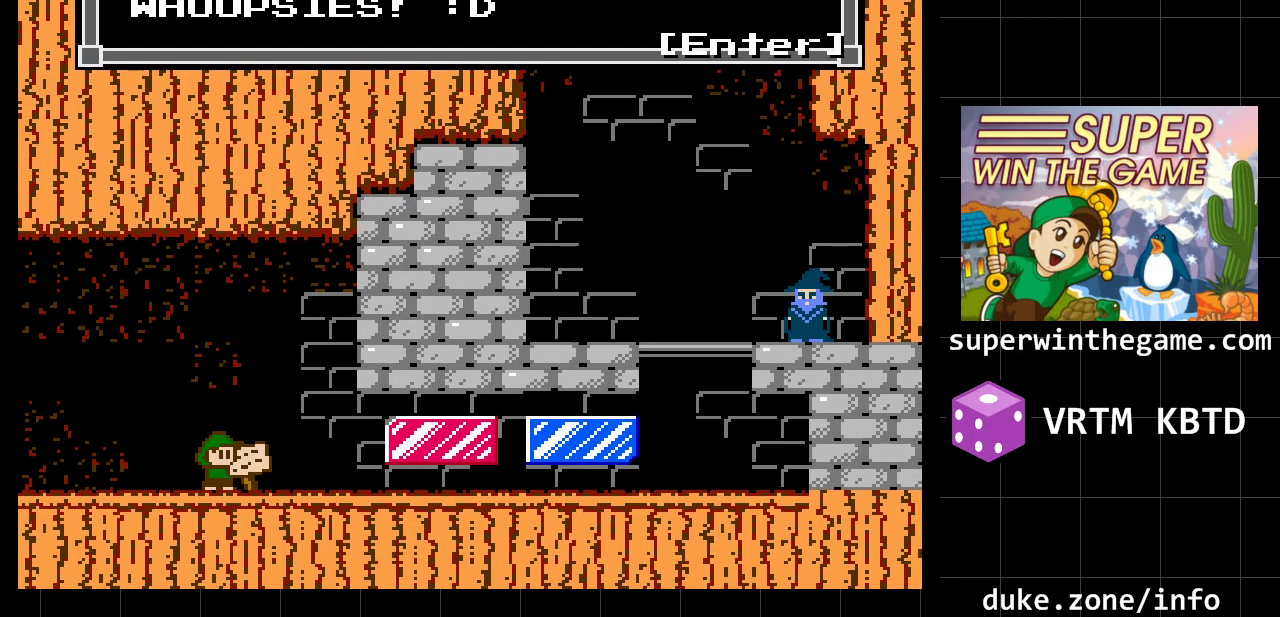
Gameplay with a controller (Xbox layout); each line is a JSON object with the inputs held at the frame after it. "events" lists button and stick changes between this image and that frame as [ms after this image, input, new state], when the widget could be followed in between. Not read: L1 L2 L3 R1 R2 R3.
{"buttons": [], "events": []}
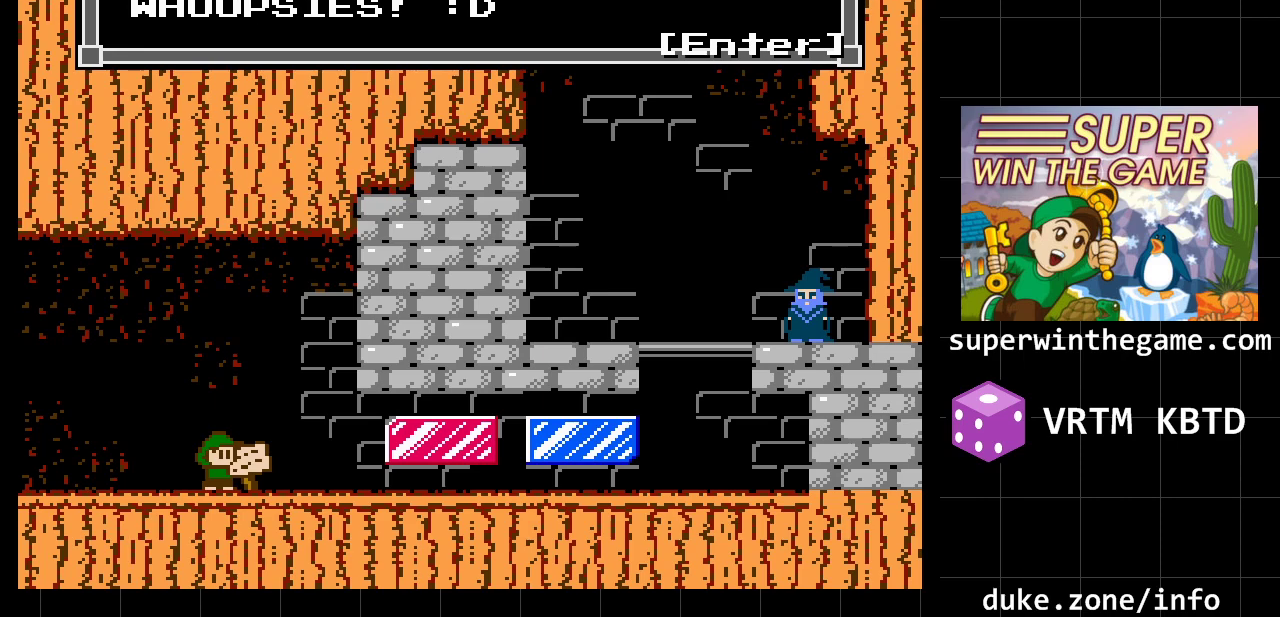
{"buttons": [], "events": []}
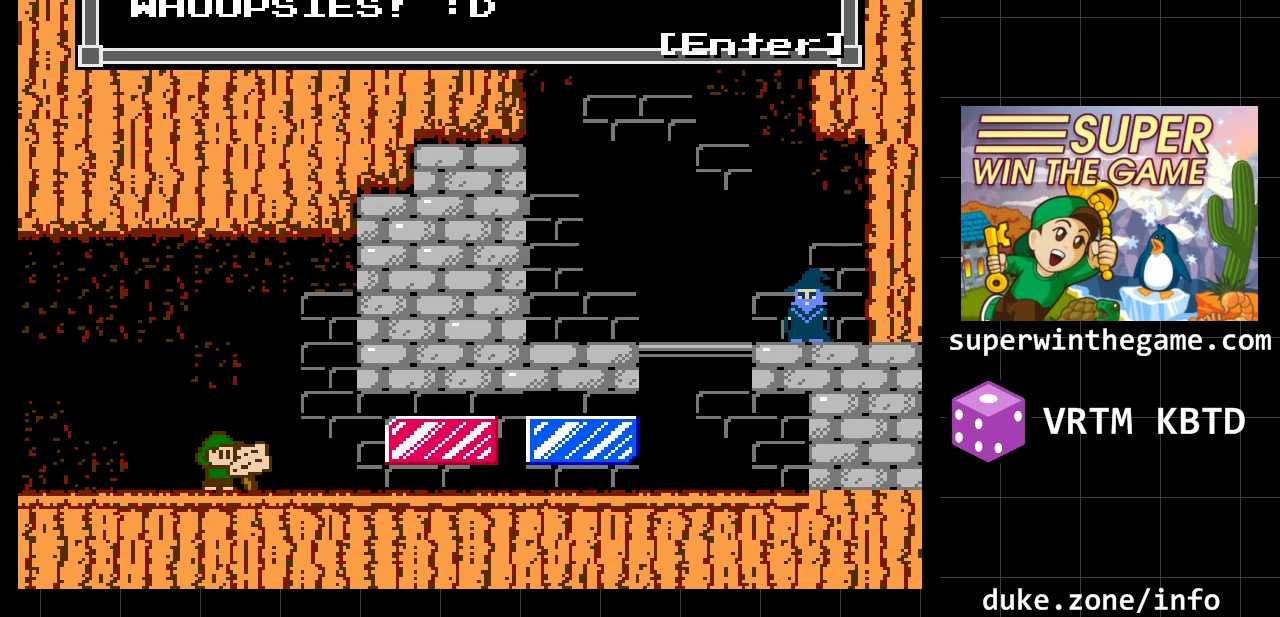
{"buttons": [], "events": []}
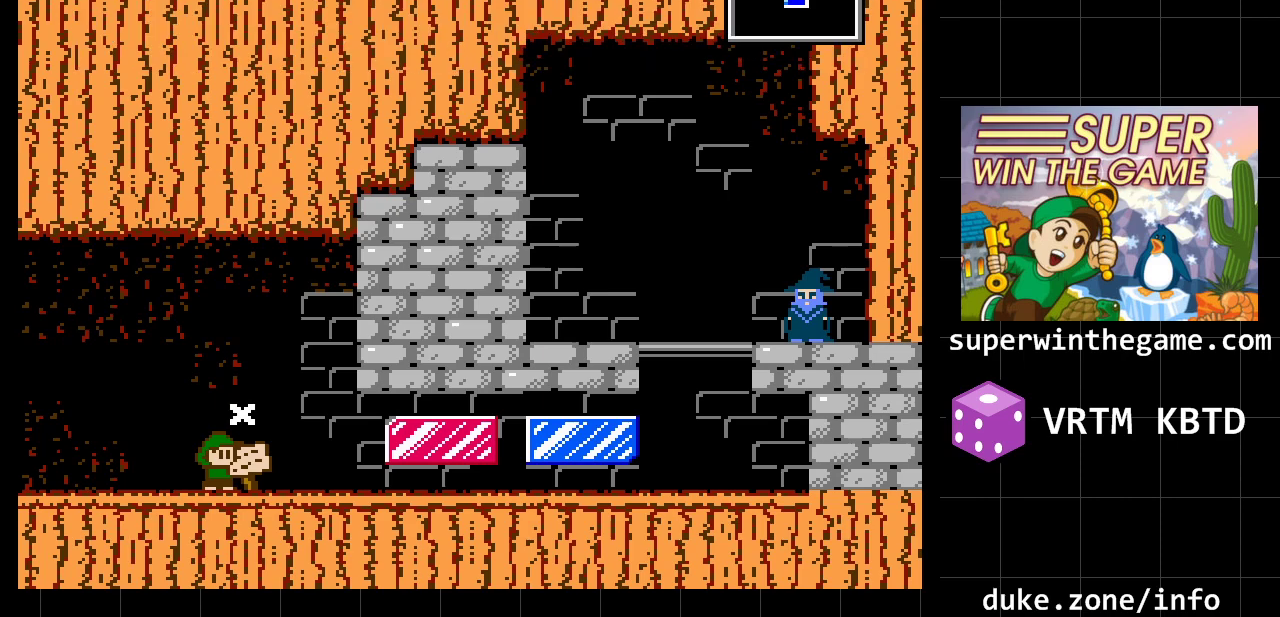
{"buttons": ["DPAD_RIGHT"], "events": [[17, "X", "down"], [183, "DPAD_RIGHT", "down"], [183, "X", "up"]]}
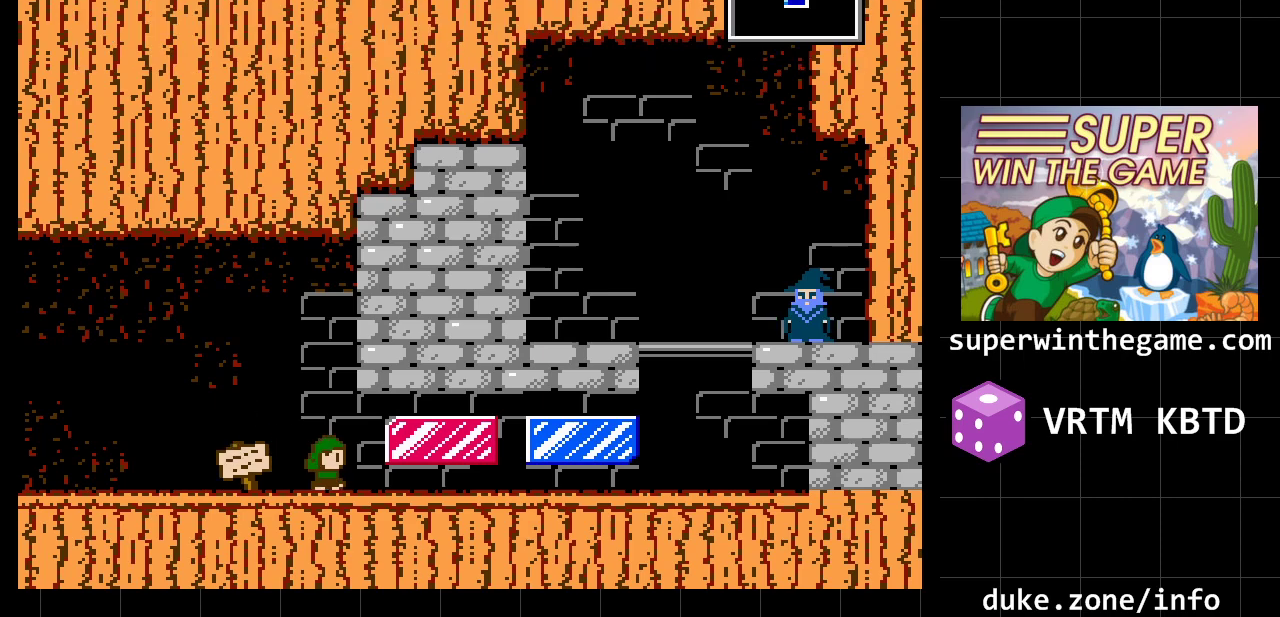
{"buttons": ["DPAD_RIGHT"], "events": [[250, "A", "down"], [450, "A", "up"]]}
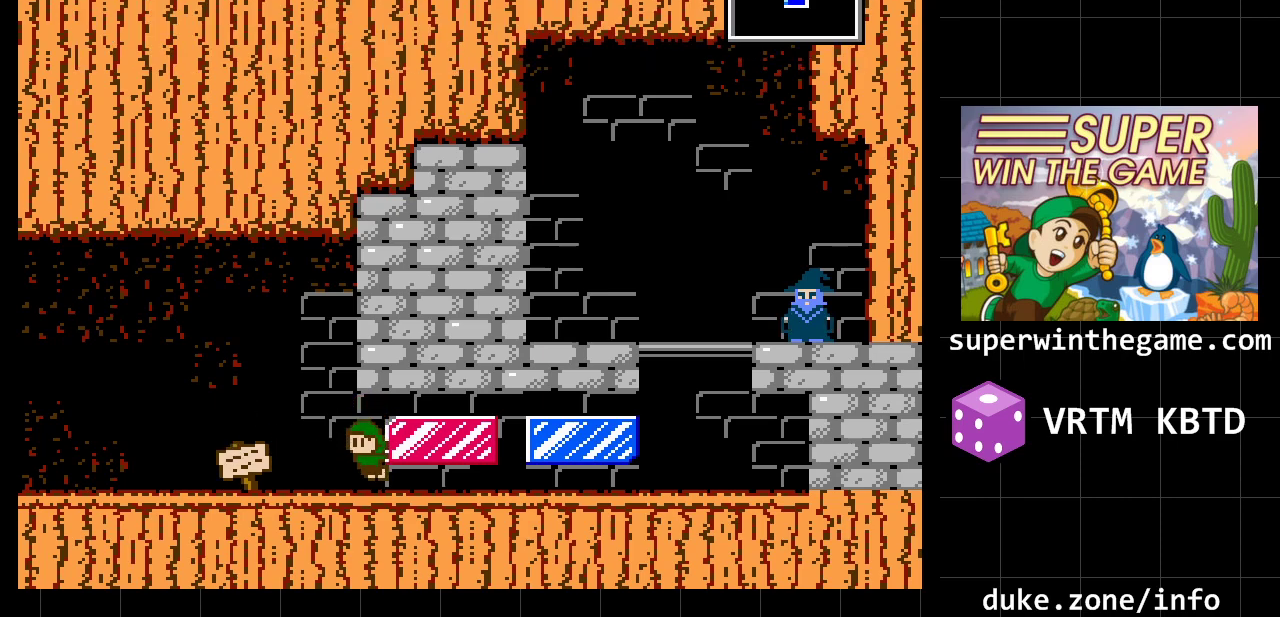
{"buttons": [], "events": [[117, "A", "down"], [267, "A", "up"], [367, "DPAD_RIGHT", "up"]]}
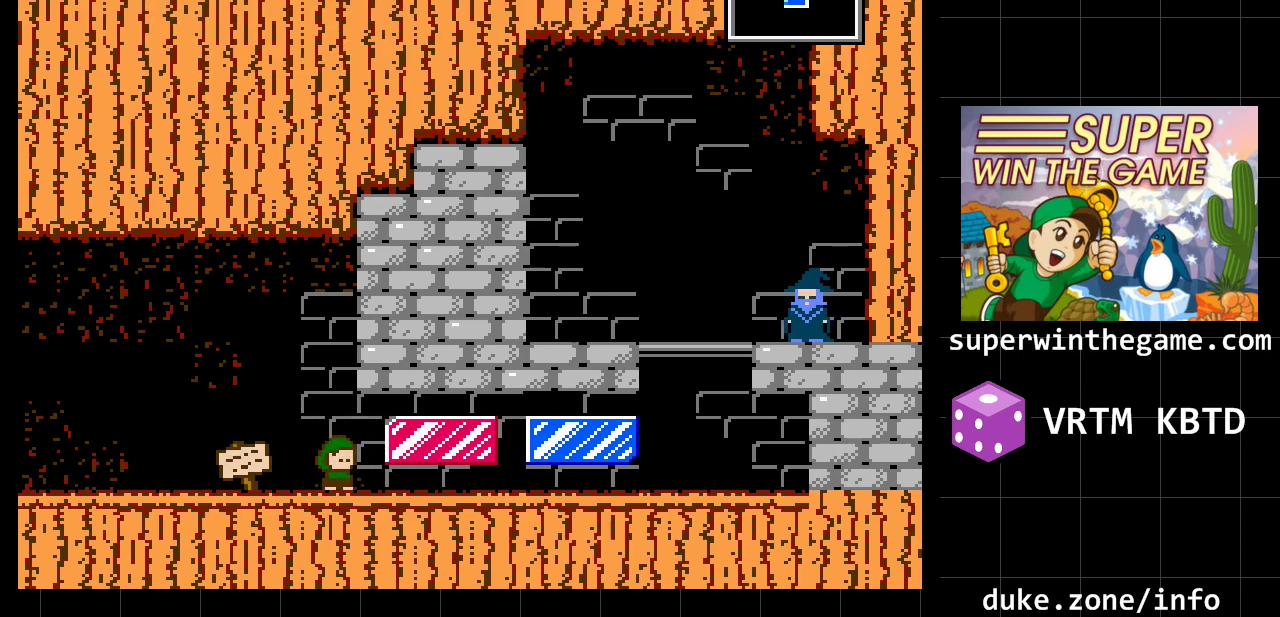
{"buttons": [], "events": [[83, "DPAD_RIGHT", "down"], [150, "A", "down"], [317, "A", "up"], [350, "DPAD_RIGHT", "up"]]}
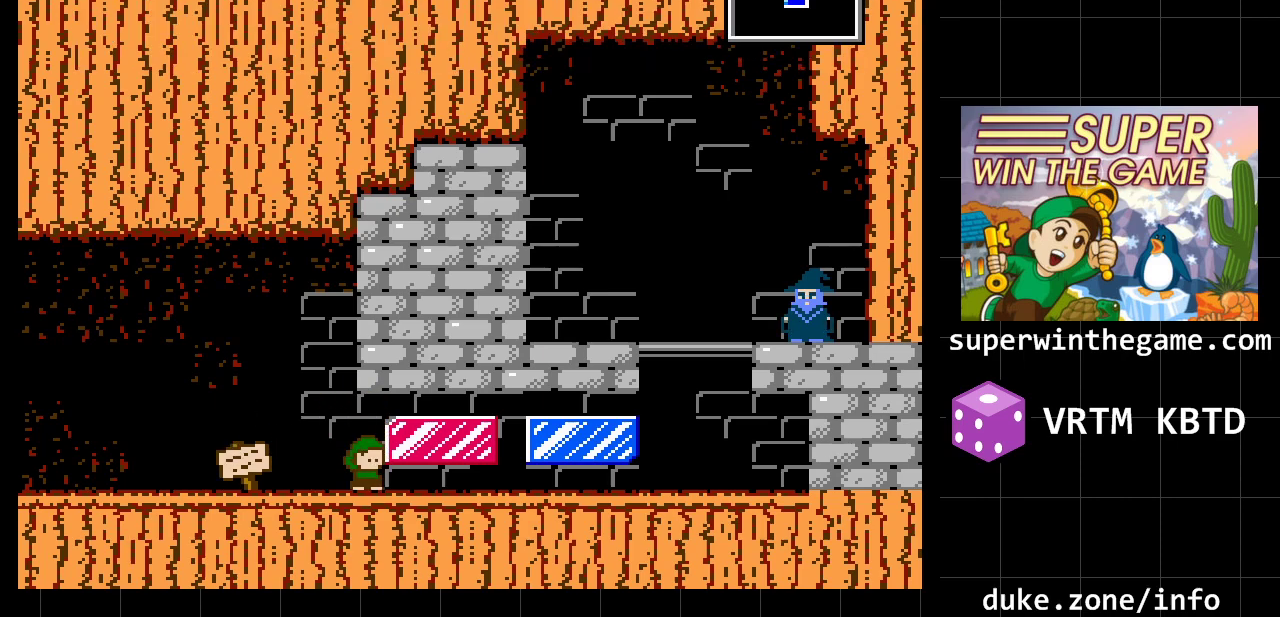
{"buttons": ["DPAD_RIGHT"], "events": [[267, "DPAD_LEFT", "down"], [383, "DPAD_LEFT", "up"], [483, "DPAD_RIGHT", "down"]]}
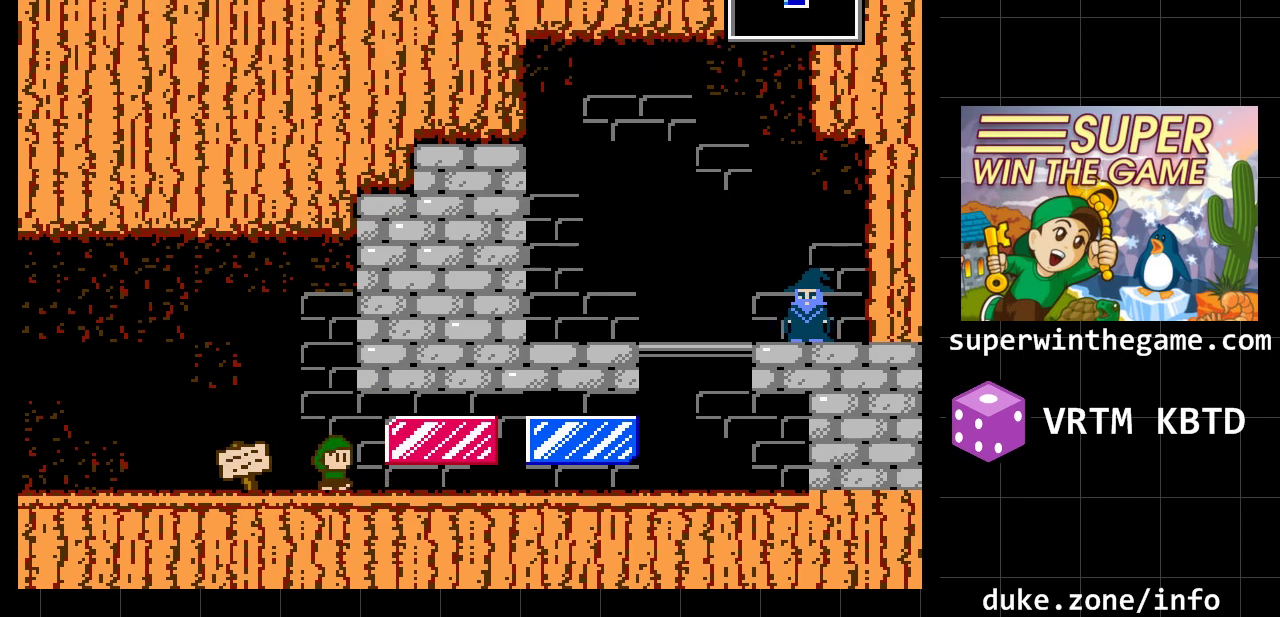
{"buttons": [], "events": [[150, "DPAD_RIGHT", "up"], [217, "A", "down"], [367, "A", "up"]]}
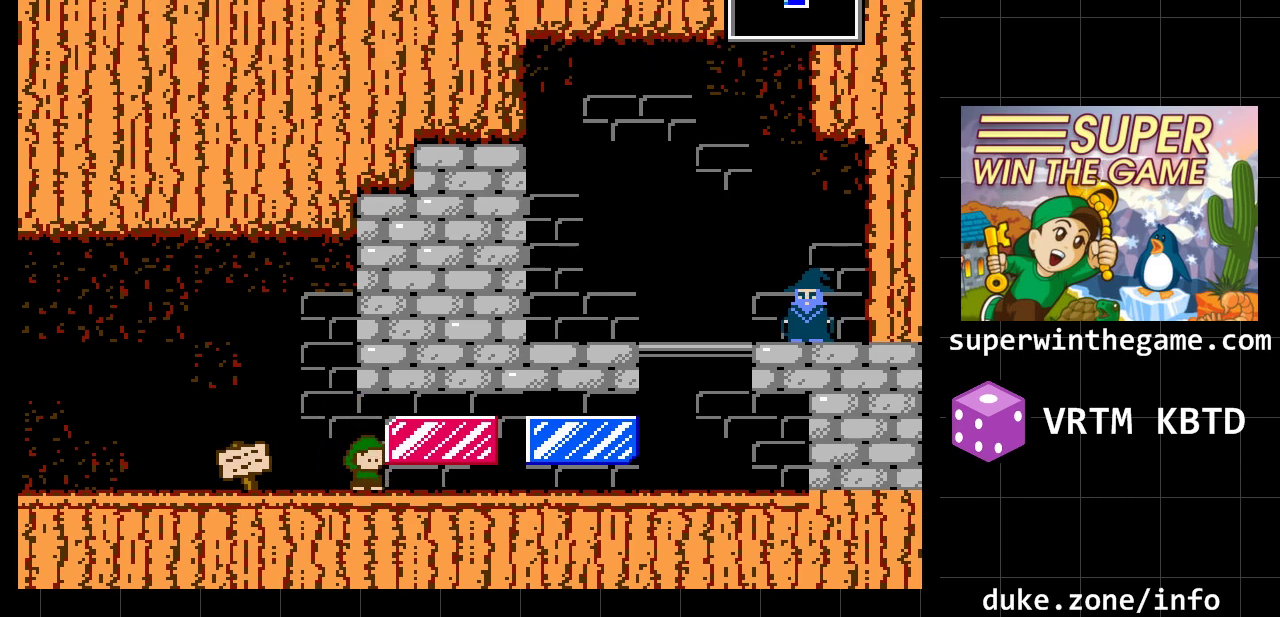
{"buttons": [], "events": [[117, "A", "down"], [117, "DPAD_RIGHT", "down"], [283, "A", "up"], [383, "DPAD_RIGHT", "up"]]}
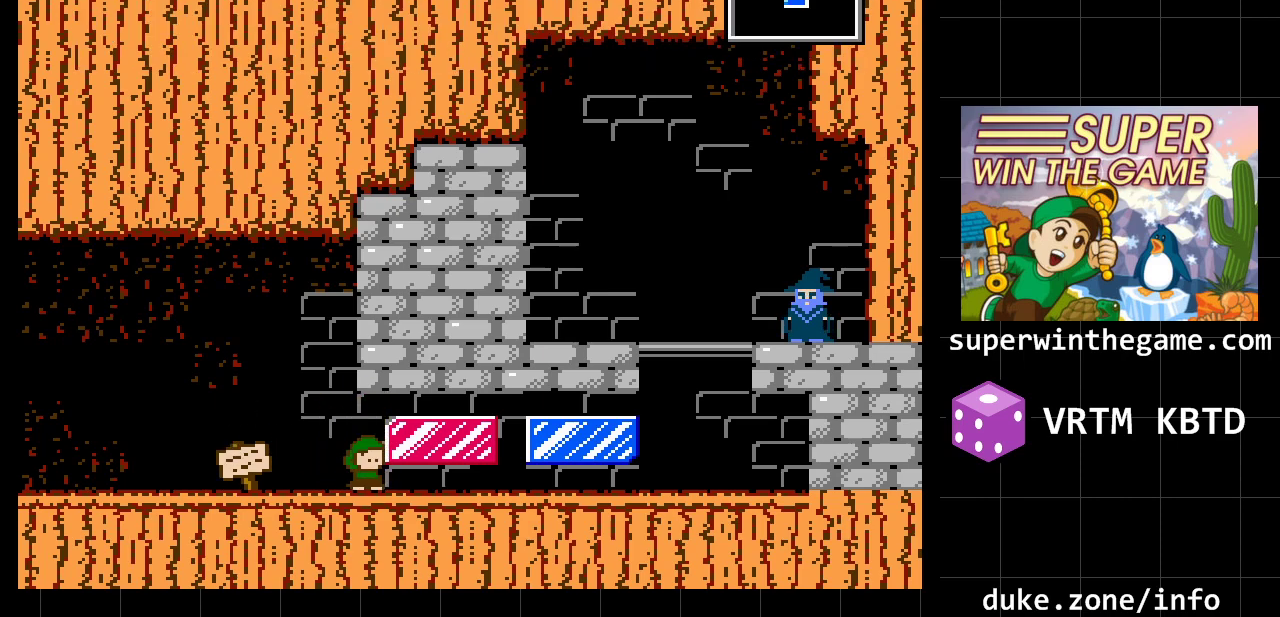
{"buttons": [], "events": []}
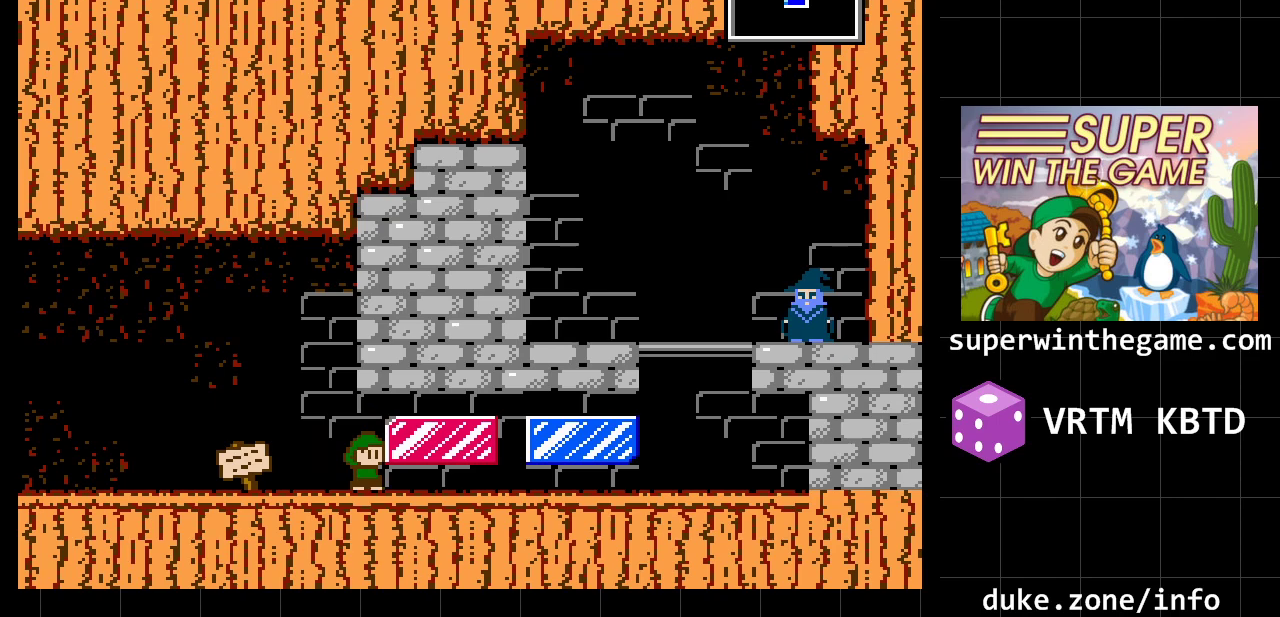
{"buttons": ["A"], "events": [[500, "A", "down"]]}
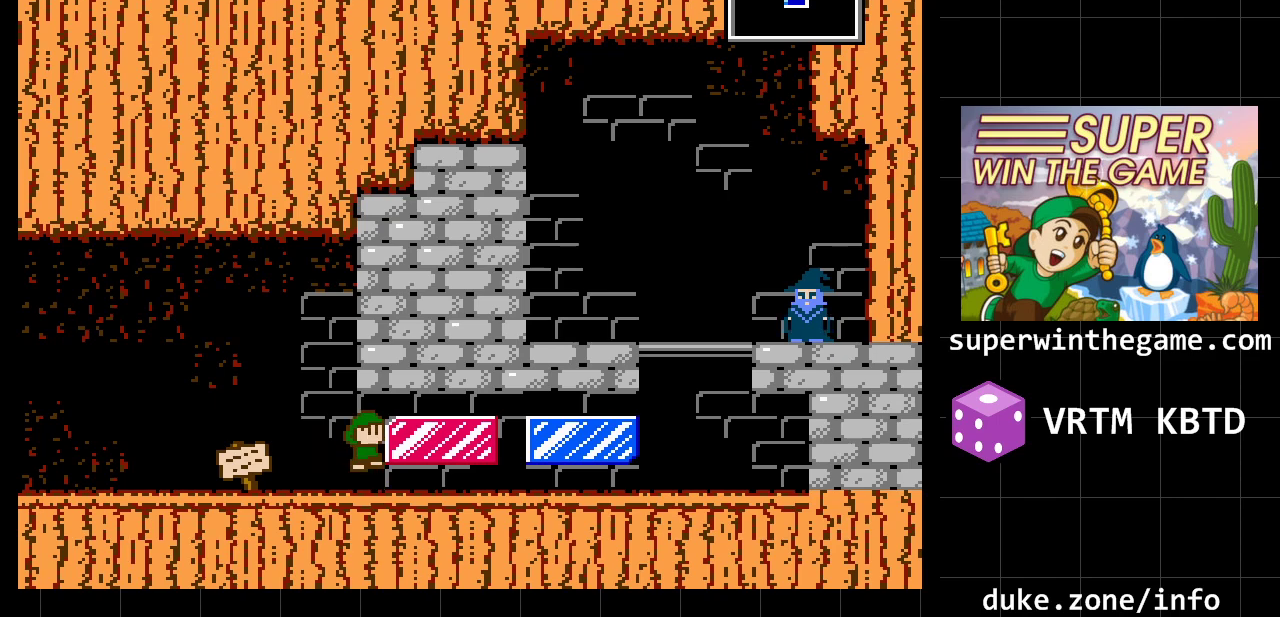
{"buttons": [], "events": [[67, "DPAD_RIGHT", "down"], [167, "A", "up"], [250, "DPAD_RIGHT", "up"]]}
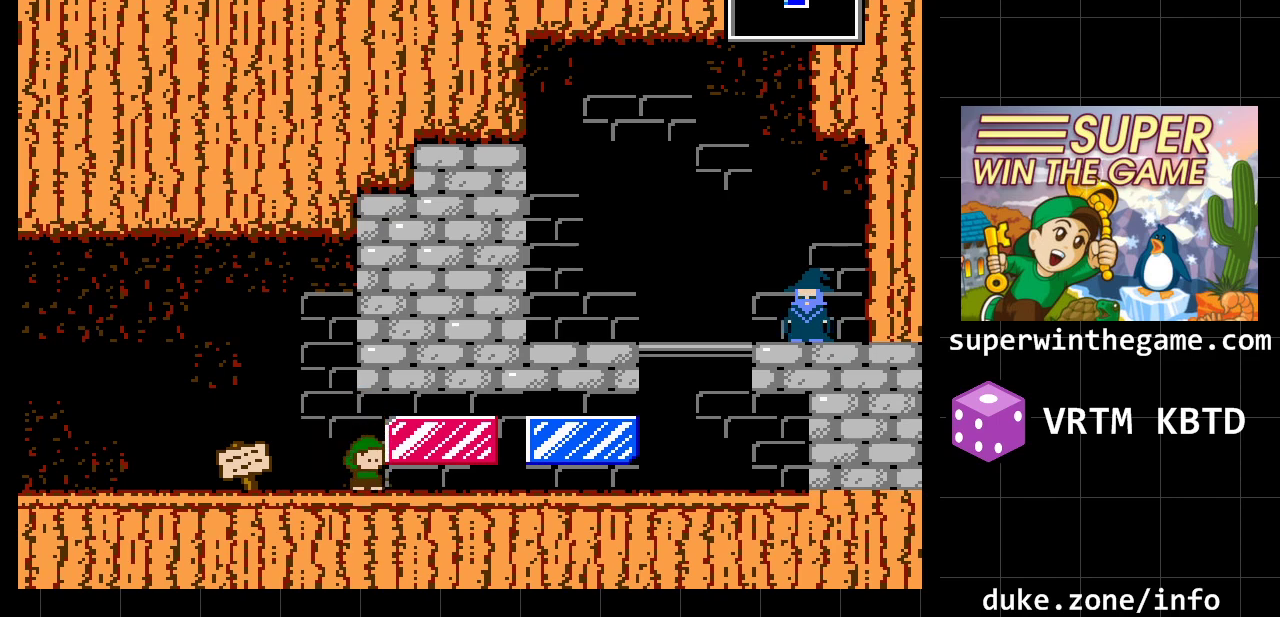
{"buttons": [], "events": [[83, "DPAD_LEFT", "down"], [200, "DPAD_LEFT", "up"], [300, "DPAD_RIGHT", "down"], [433, "DPAD_RIGHT", "up"]]}
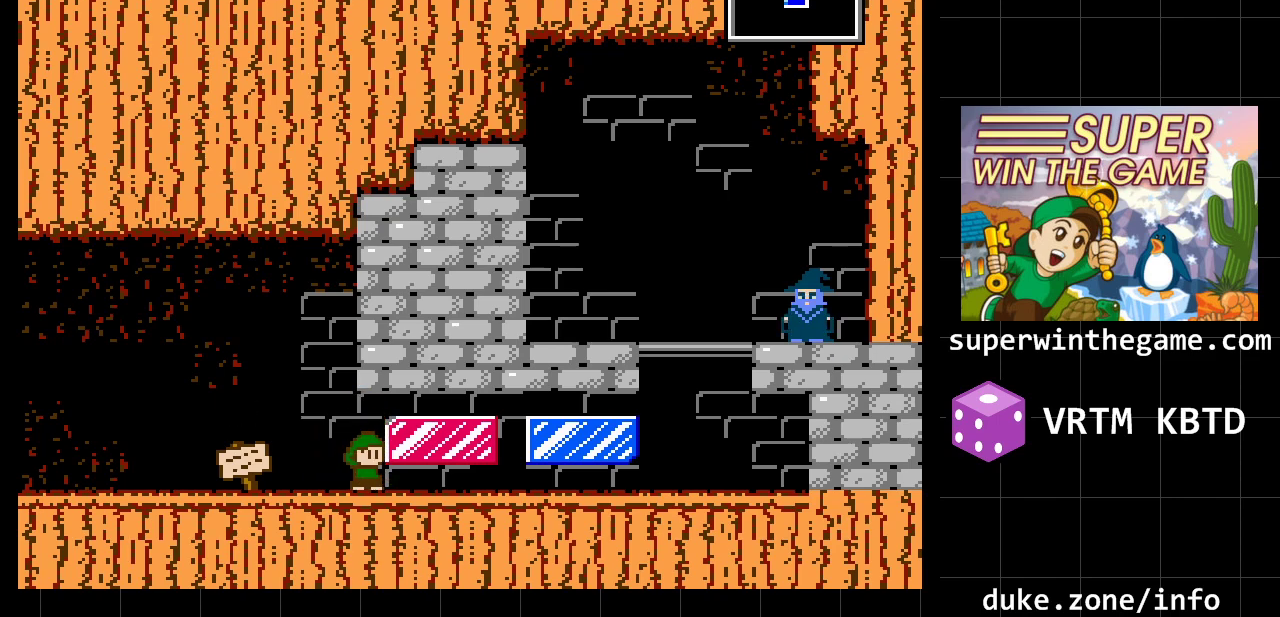
{"buttons": [], "events": [[50, "A", "down"], [250, "A", "up"]]}
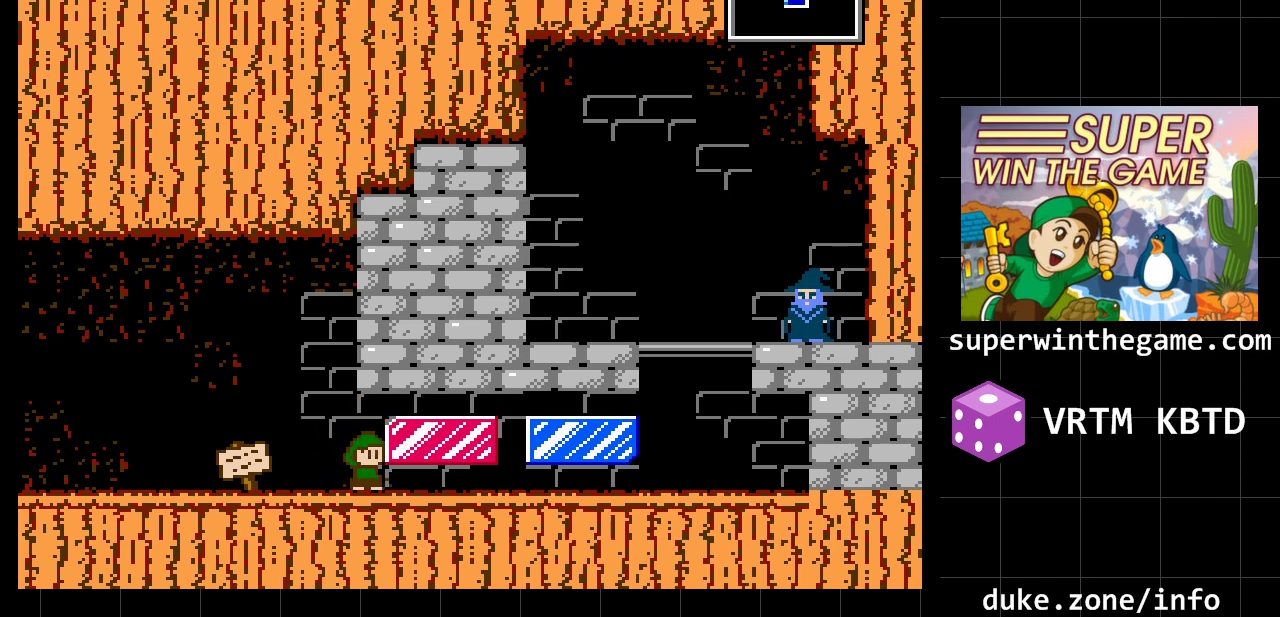
{"buttons": ["A", "DPAD_RIGHT"], "events": [[33, "A", "down"], [67, "DPAD_RIGHT", "down"], [200, "A", "up"], [383, "A", "down"]]}
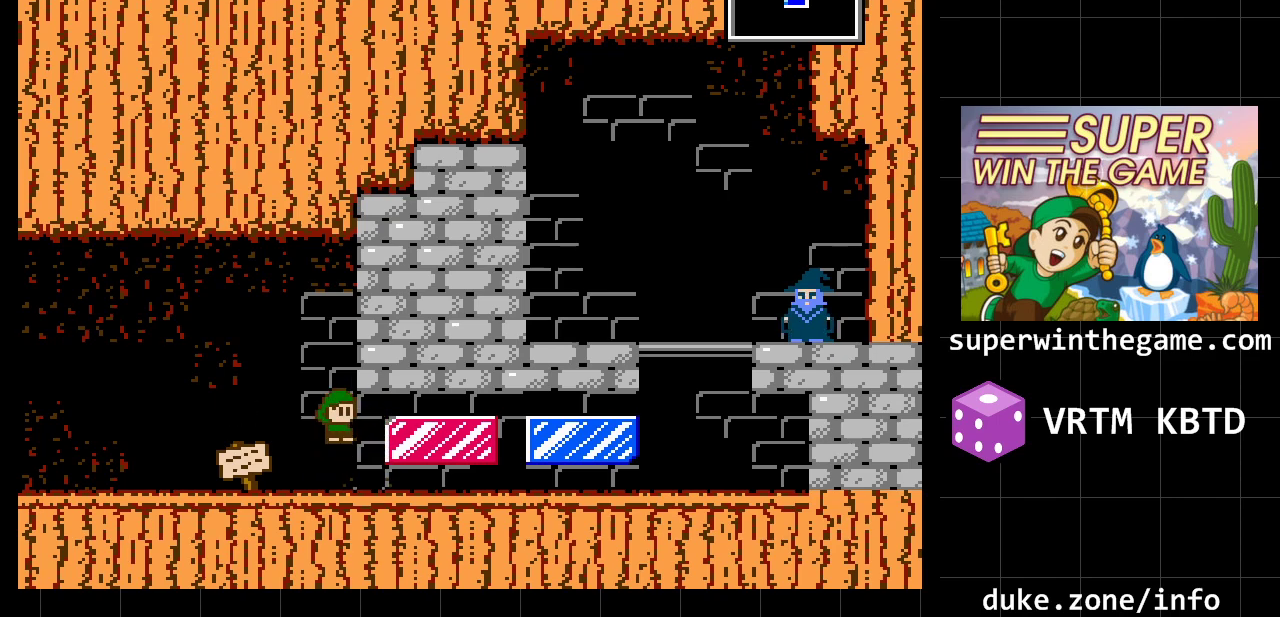
{"buttons": ["DPAD_RIGHT"], "events": [[50, "A", "up"], [333, "A", "down"], [467, "A", "up"]]}
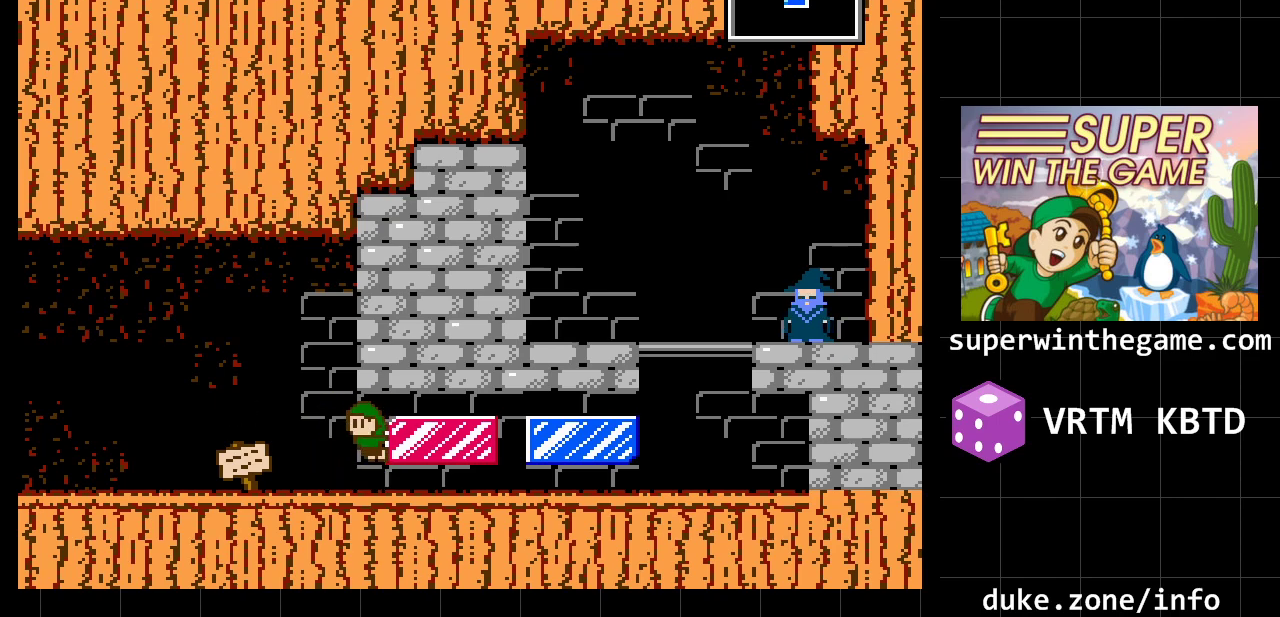
{"buttons": [], "events": [[183, "DPAD_RIGHT", "up"], [217, "A", "down"], [383, "A", "up"]]}
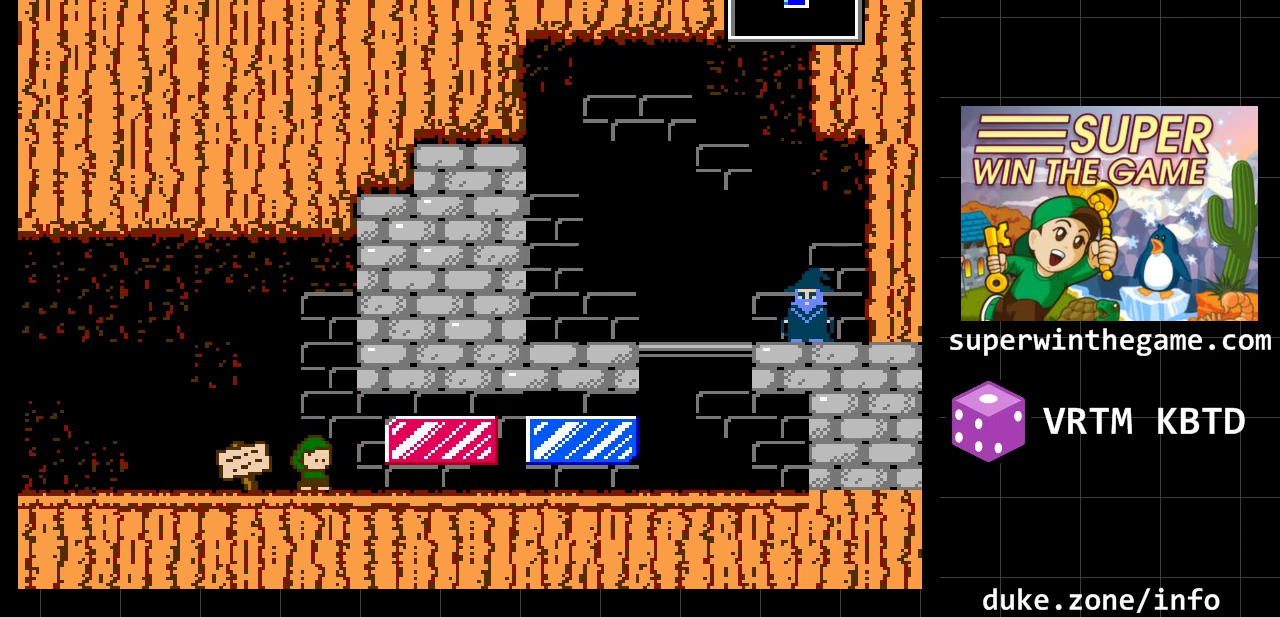
{"buttons": ["DPAD_RIGHT"], "events": [[200, "A", "down"], [417, "A", "up"], [450, "DPAD_RIGHT", "down"]]}
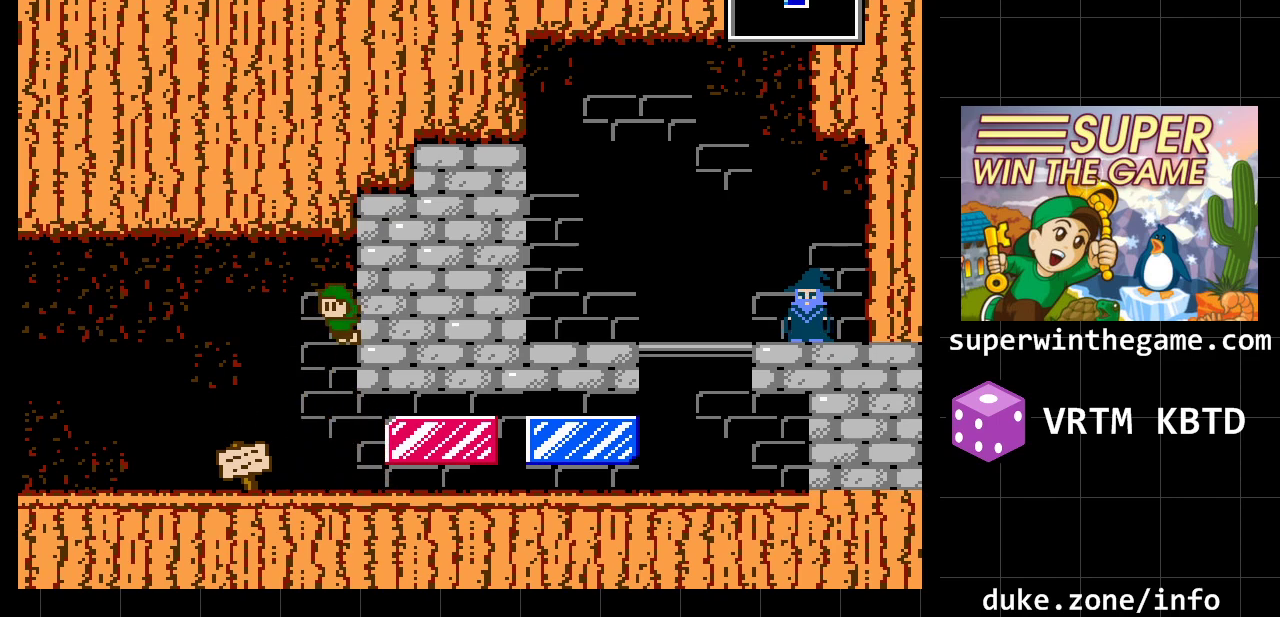
{"buttons": [], "events": [[50, "DPAD_RIGHT", "up"]]}
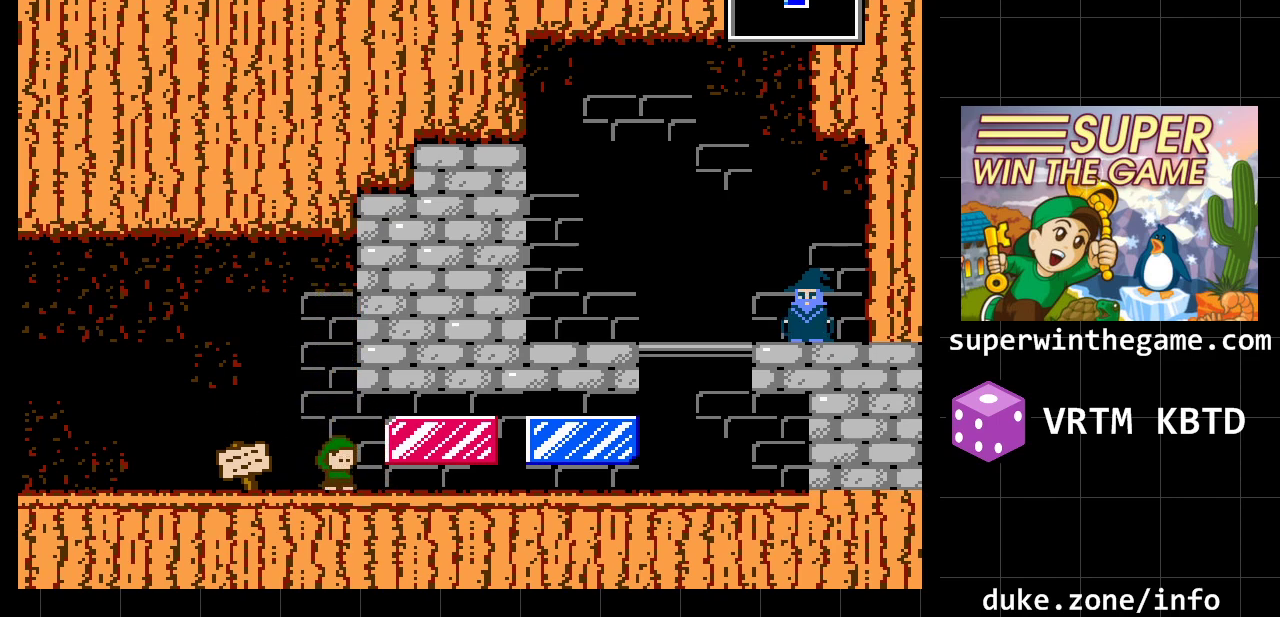
{"buttons": ["A", "DPAD_RIGHT"], "events": [[200, "DPAD_RIGHT", "down"], [317, "A", "down"]]}
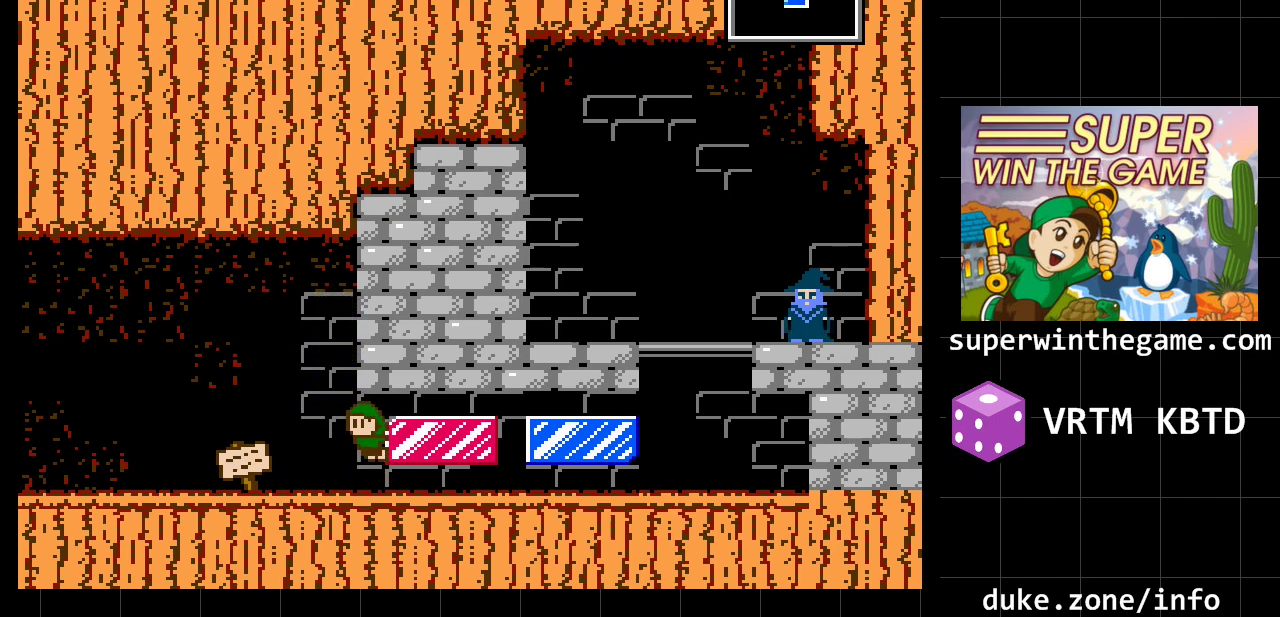
{"buttons": ["DPAD_LEFT"], "events": [[50, "A", "up"], [117, "DPAD_RIGHT", "up"], [467, "DPAD_LEFT", "down"]]}
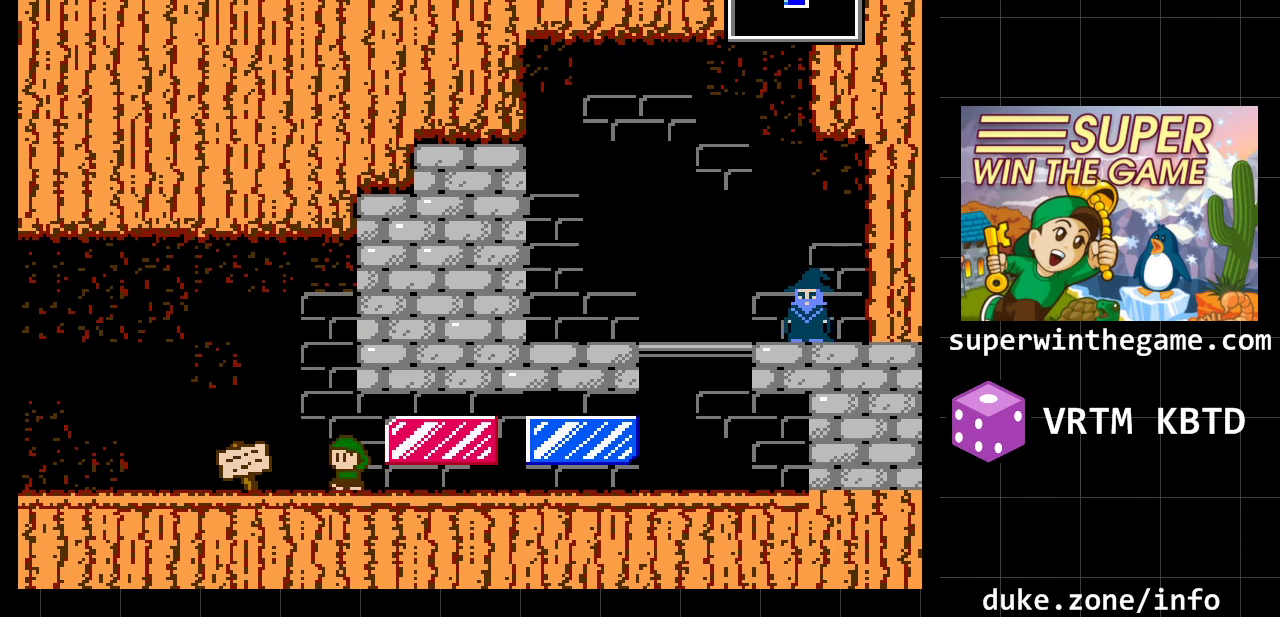
{"buttons": [], "events": [[117, "DPAD_LEFT", "up"], [350, "DPAD_RIGHT", "down"], [383, "DPAD_RIGHT", "up"]]}
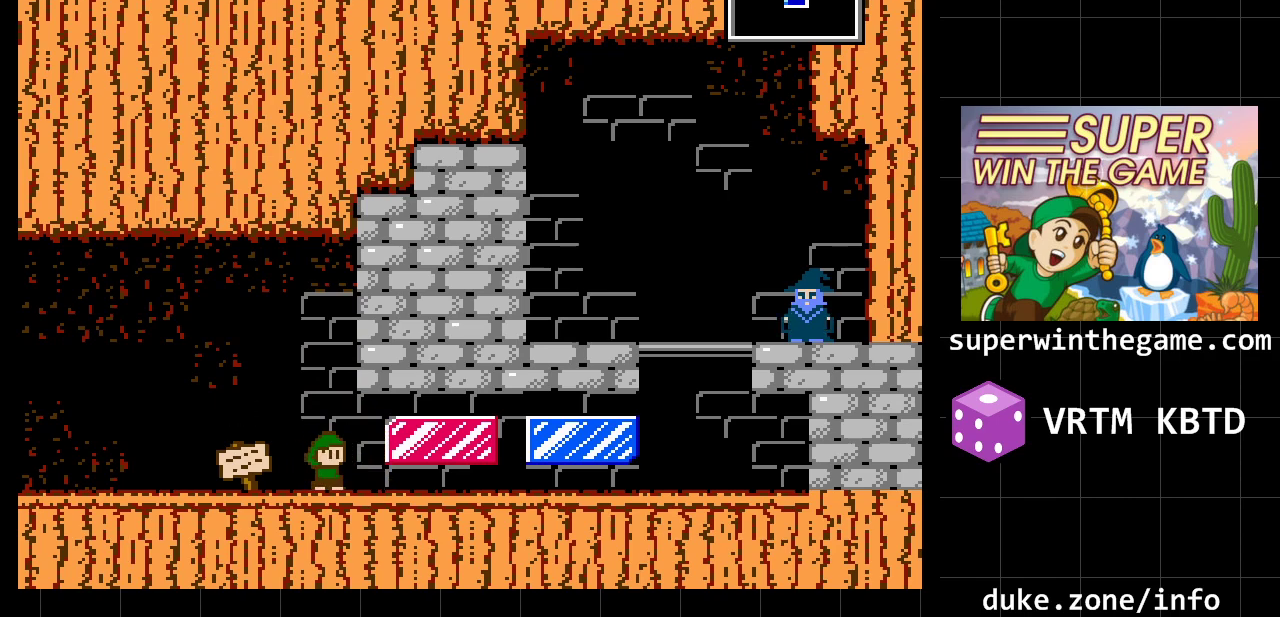
{"buttons": ["DPAD_DOWN"], "events": [[417, "DPAD_DOWN", "down"]]}
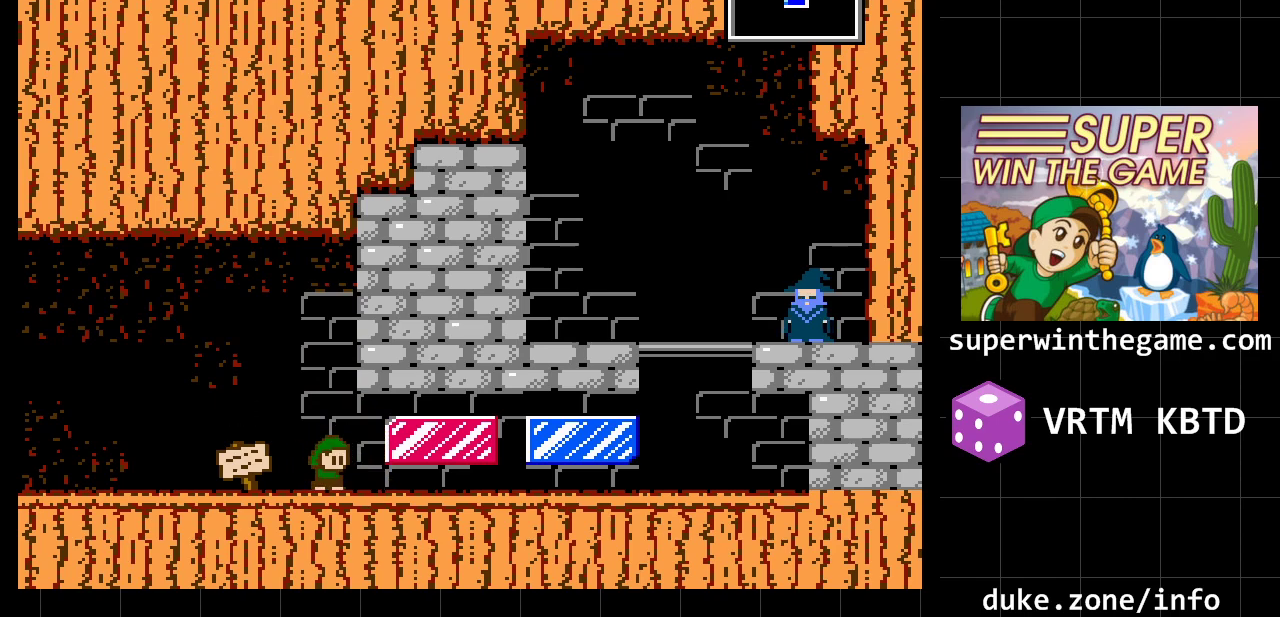
{"buttons": ["DPAD_DOWN"], "events": [[83, "DPAD_DOWN", "up"], [300, "DPAD_DOWN", "down"]]}
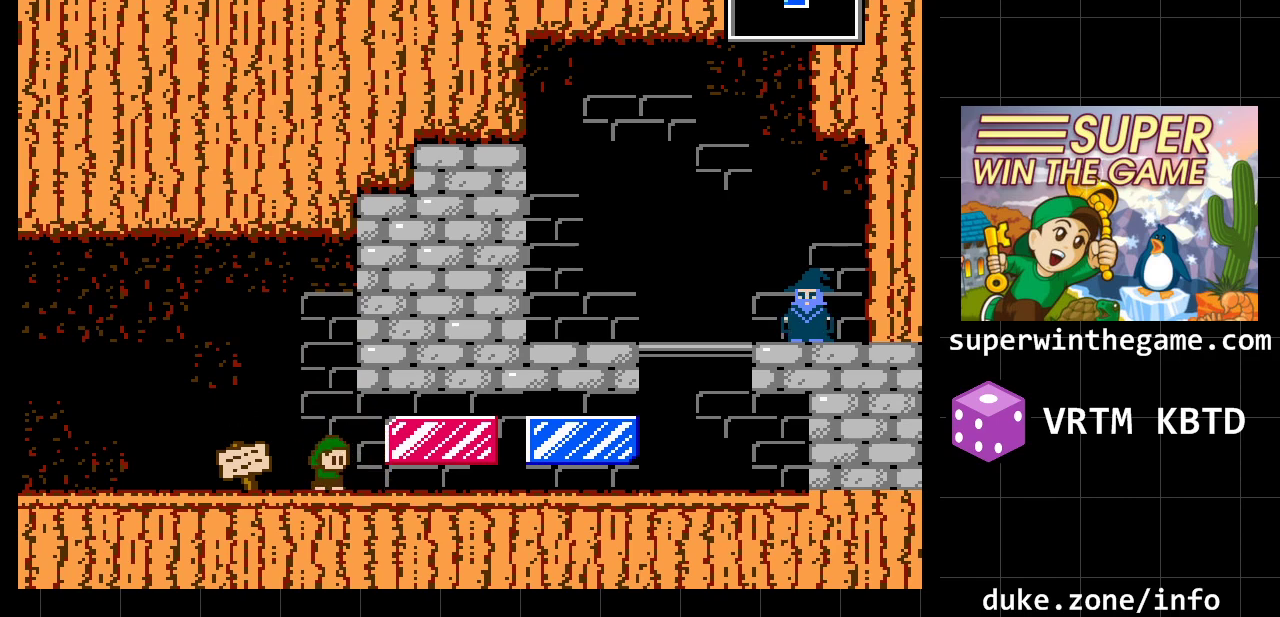
{"buttons": [], "events": [[50, "DPAD_DOWN", "up"], [383, "DPAD_RIGHT", "down"], [500, "DPAD_RIGHT", "up"]]}
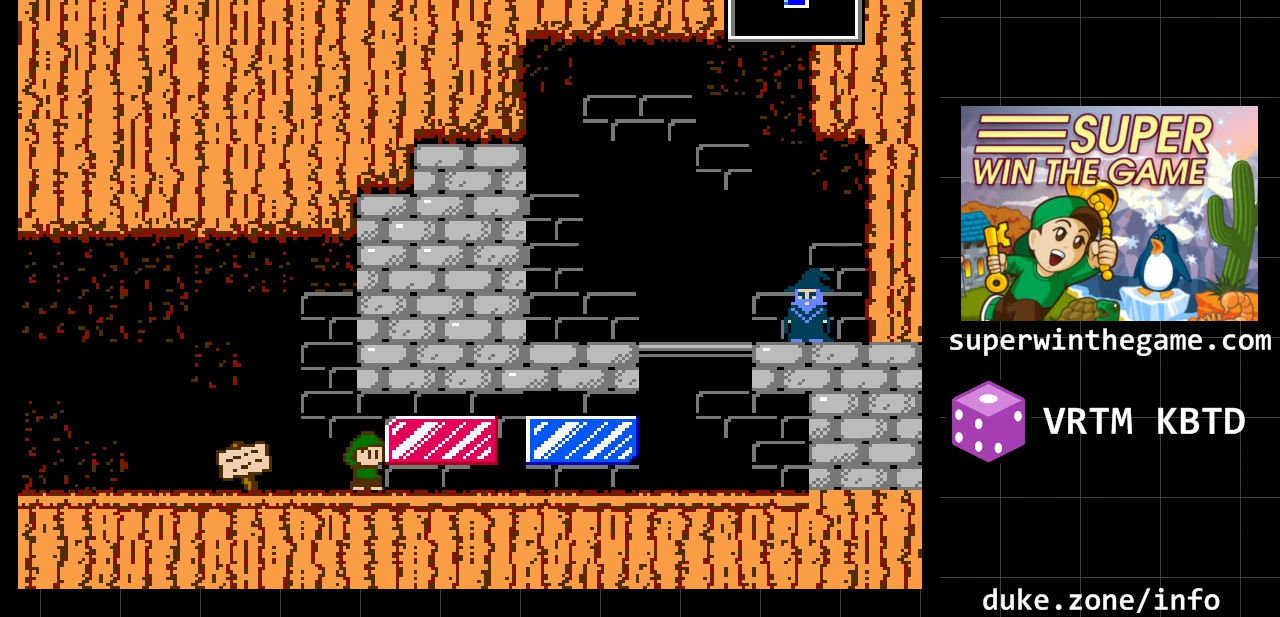
{"buttons": ["DPAD_RIGHT"], "events": [[383, "DPAD_RIGHT", "down"]]}
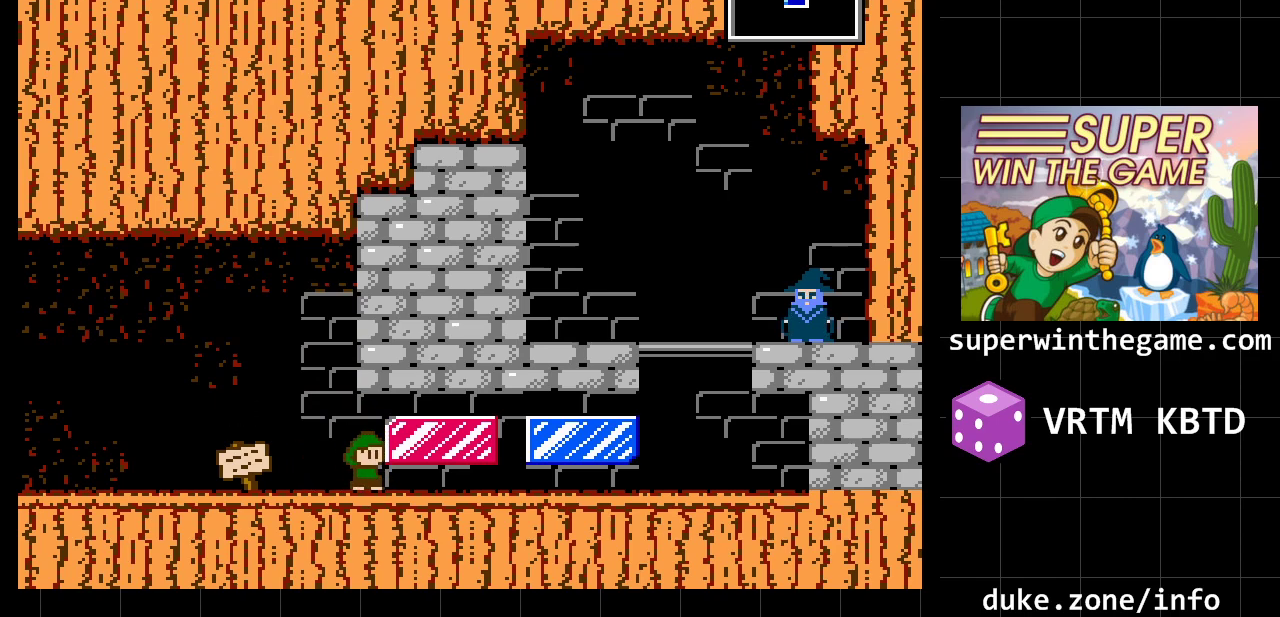
{"buttons": [], "events": [[50, "A", "down"], [117, "DPAD_RIGHT", "up"], [233, "A", "up"]]}
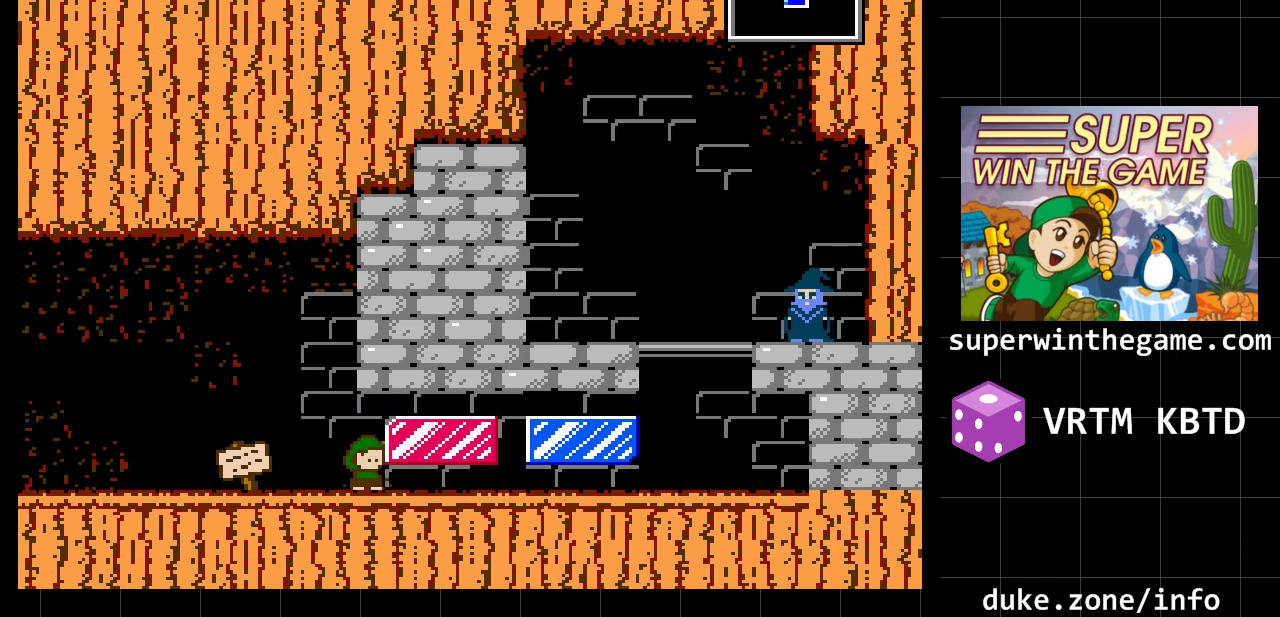
{"buttons": [], "events": [[250, "DPAD_LEFT", "down"], [450, "DPAD_LEFT", "up"]]}
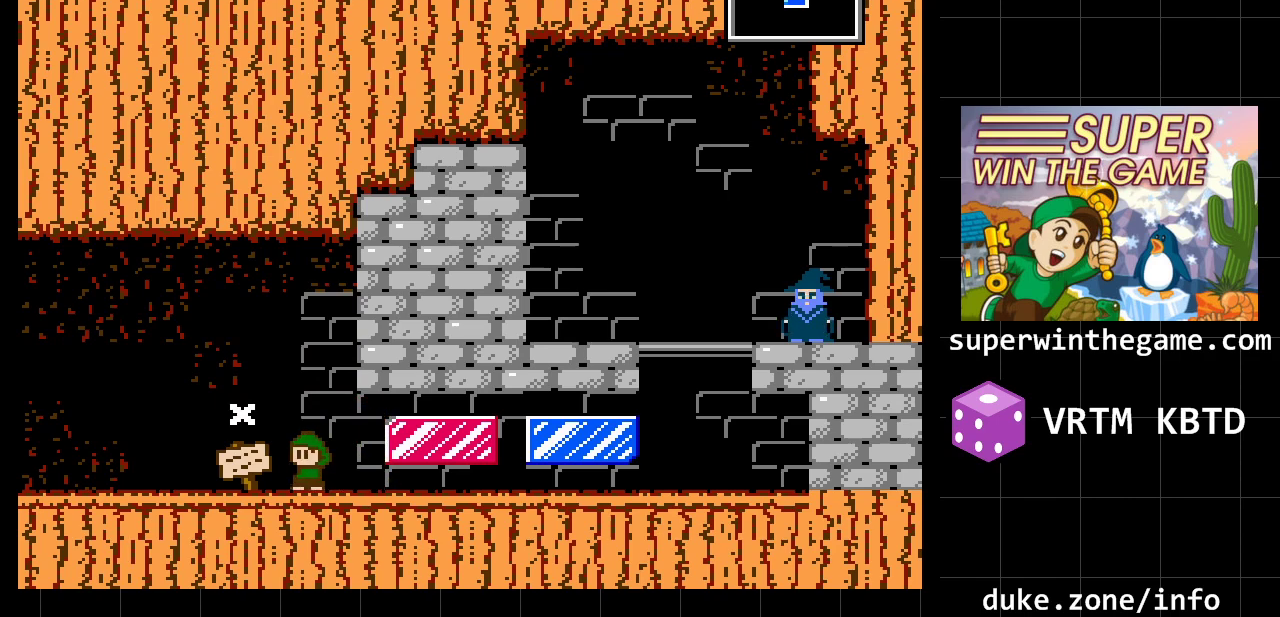
{"buttons": ["DPAD_RIGHT"], "events": [[333, "DPAD_RIGHT", "down"]]}